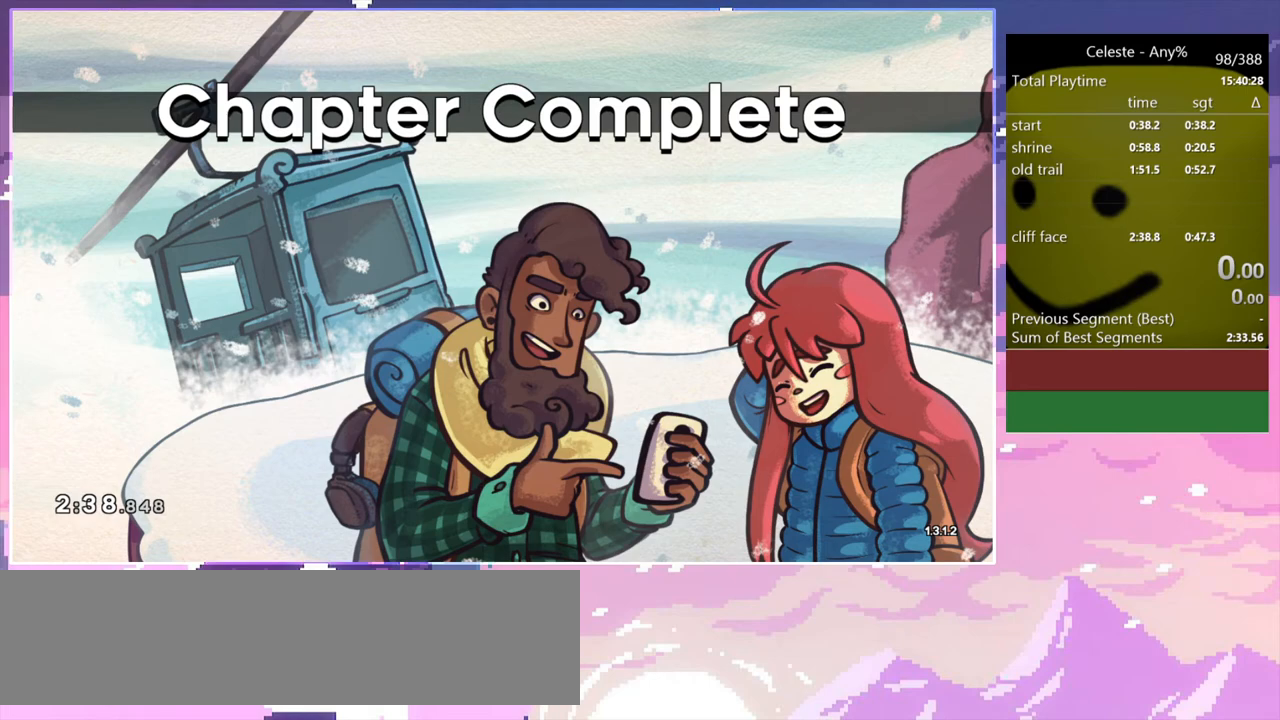
Gameplay with keyboard; each line is a JSON object with the keys held at the frame after it. "events" lists presses ("down") and releases ("up") of "dash", "down", "grab", "jump", "jump2", "left", "menu", "right", "skip" and "up" between this image and that frame as [ms after this image, input, new state], when the widget could be followed in between. No other keys are recorded. Mouse input is not recorded. Key names are as the overlay labels them; some are game actions (e.g. jump) rather than physical keys.
{"keys": [], "events": []}
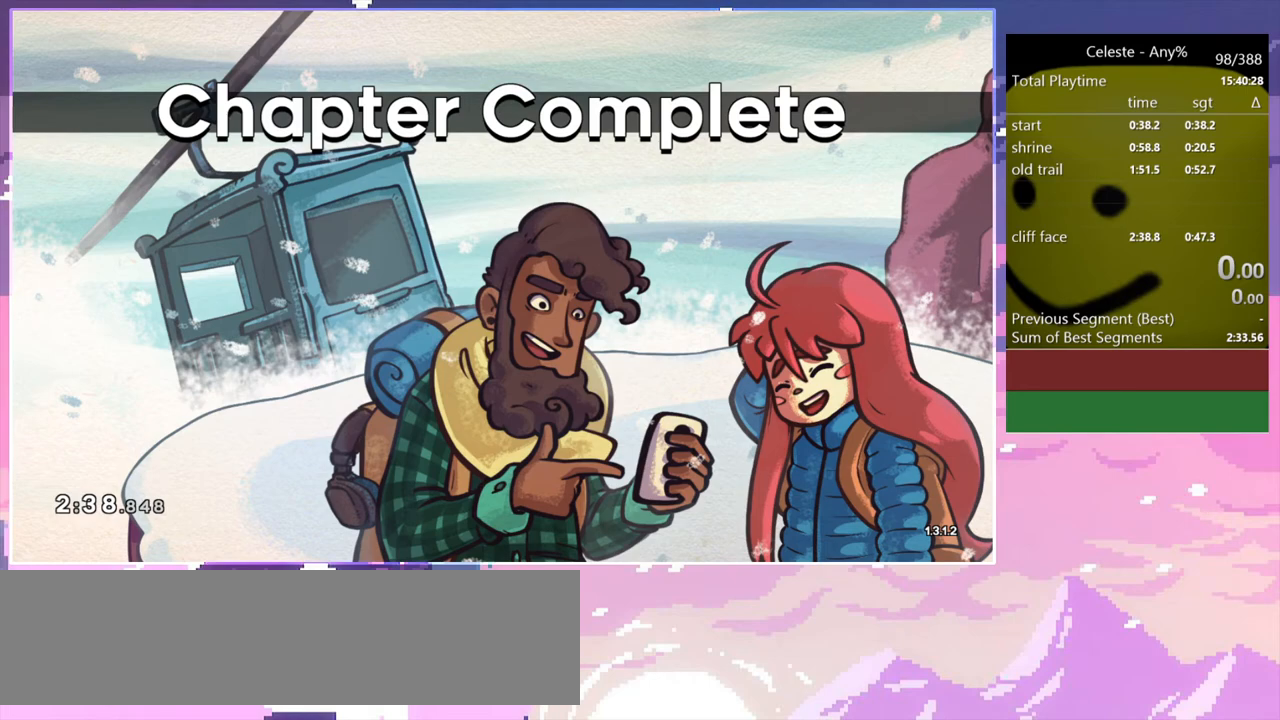
{"keys": [], "events": []}
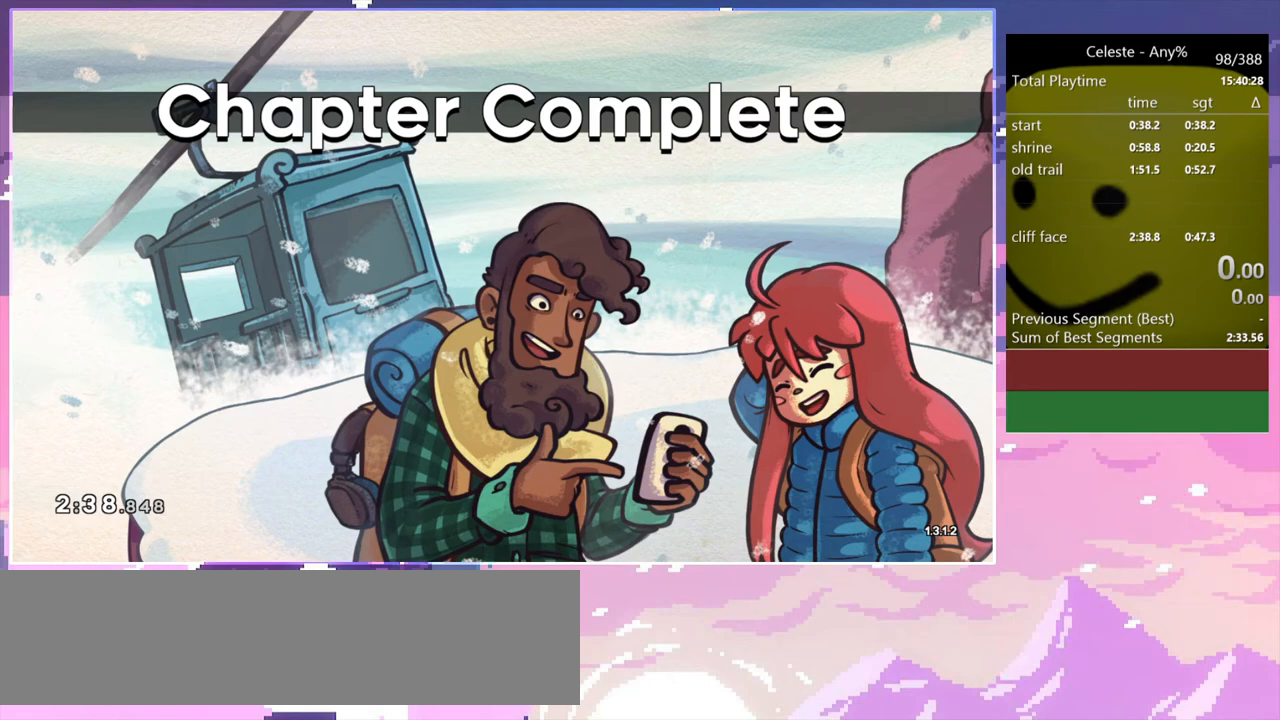
{"keys": [], "events": []}
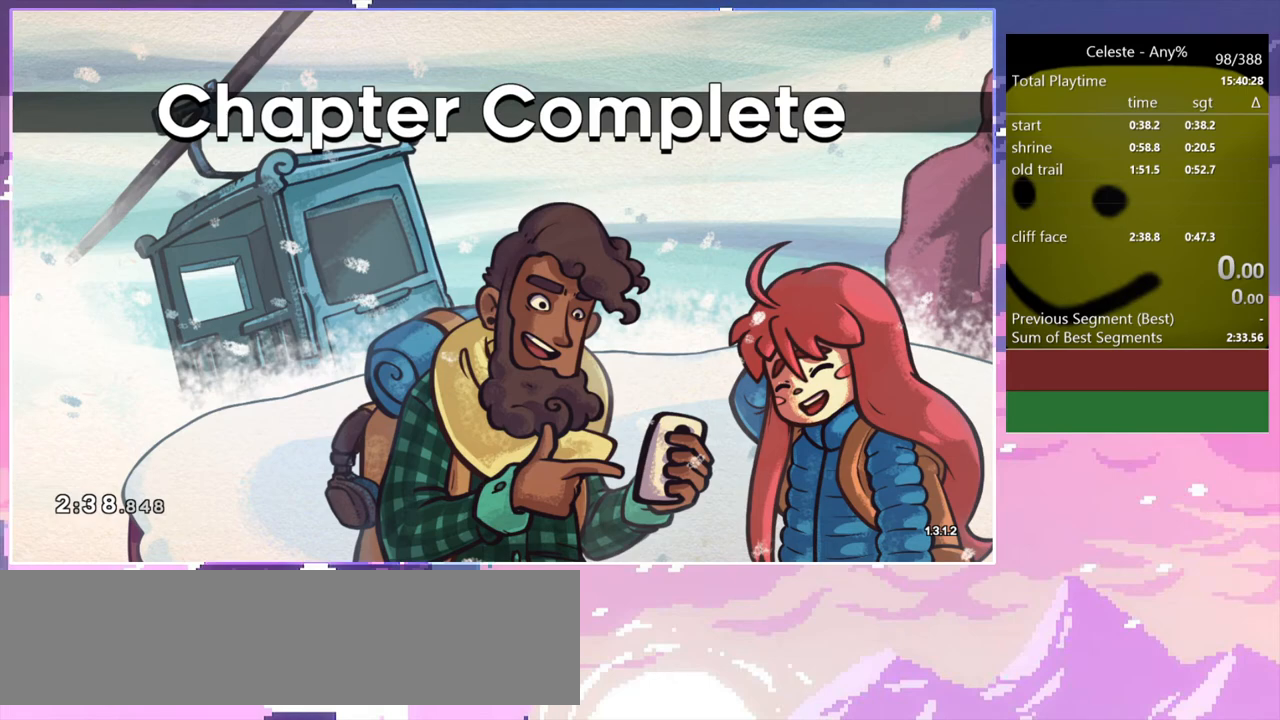
{"keys": [], "events": []}
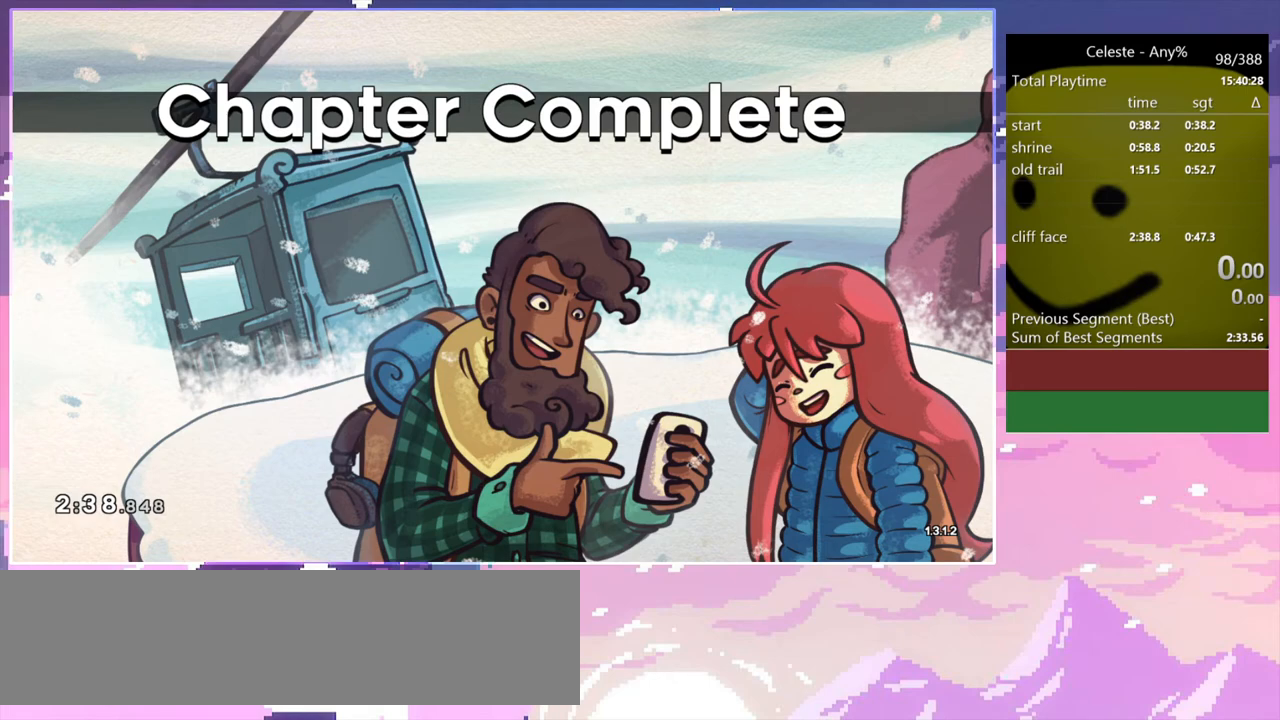
{"keys": [], "events": []}
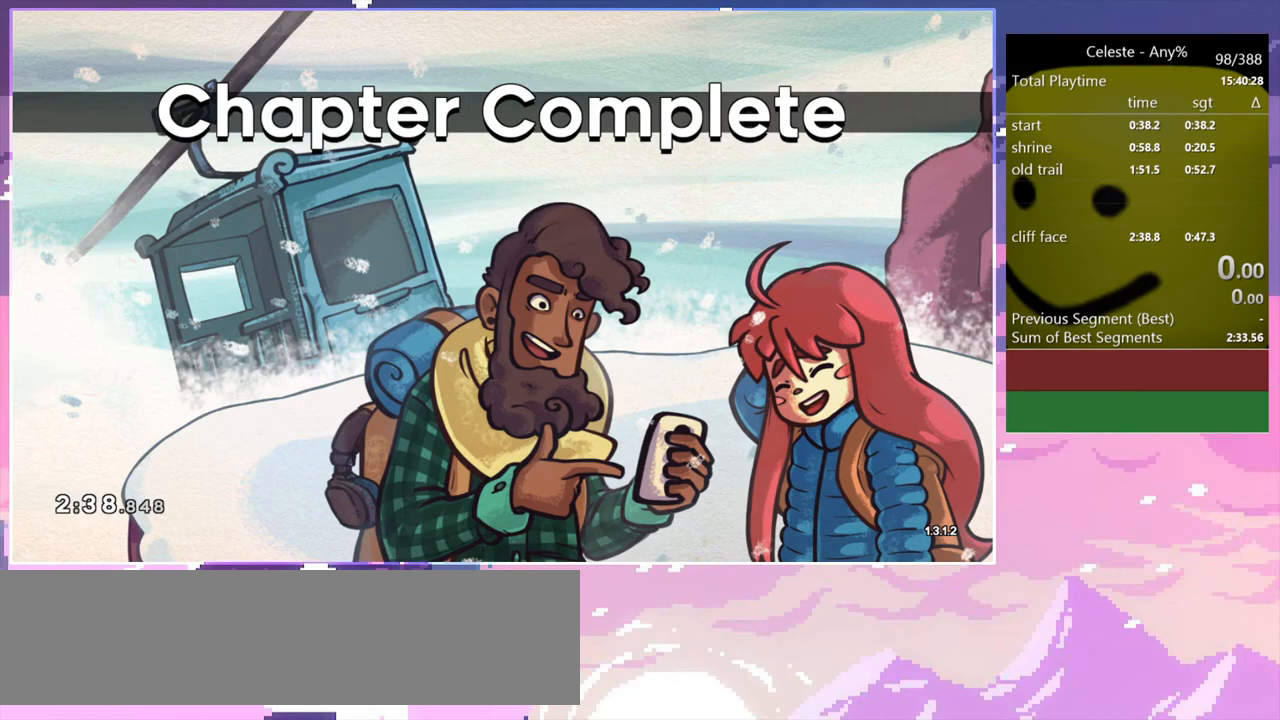
{"keys": [], "events": []}
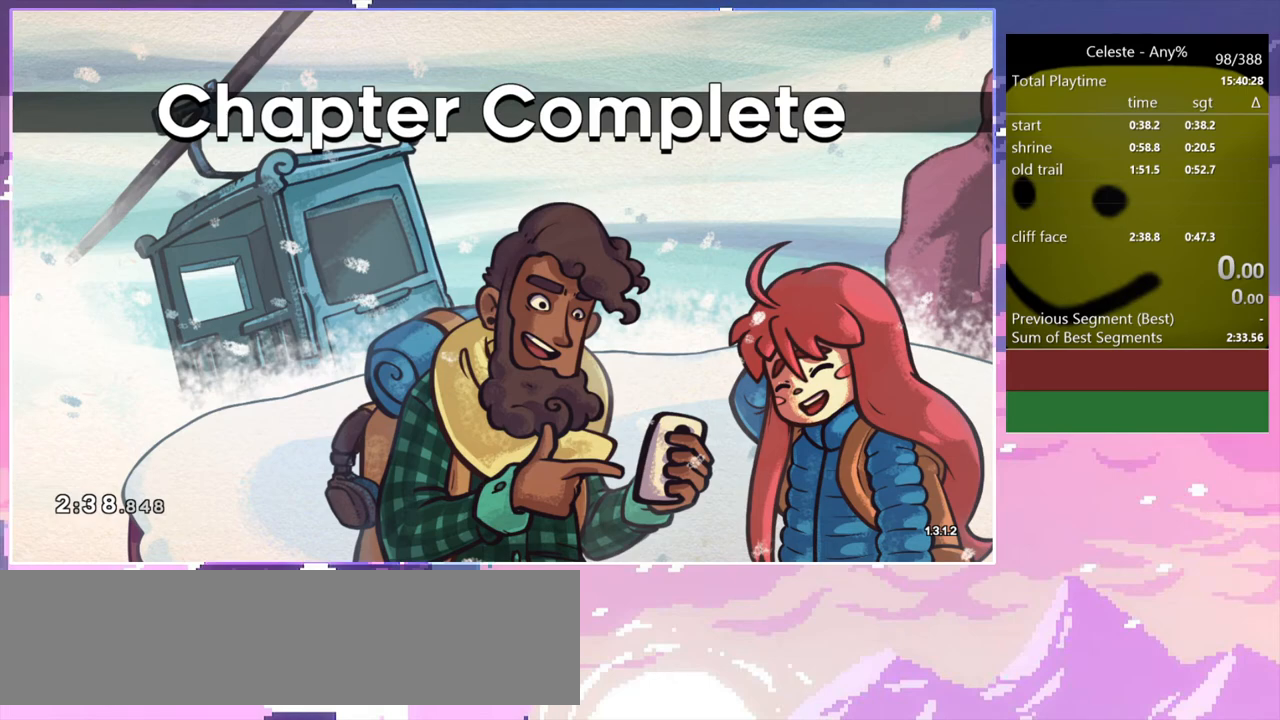
{"keys": [], "events": [[250, "jump", "down"], [300, "jump", "up"]]}
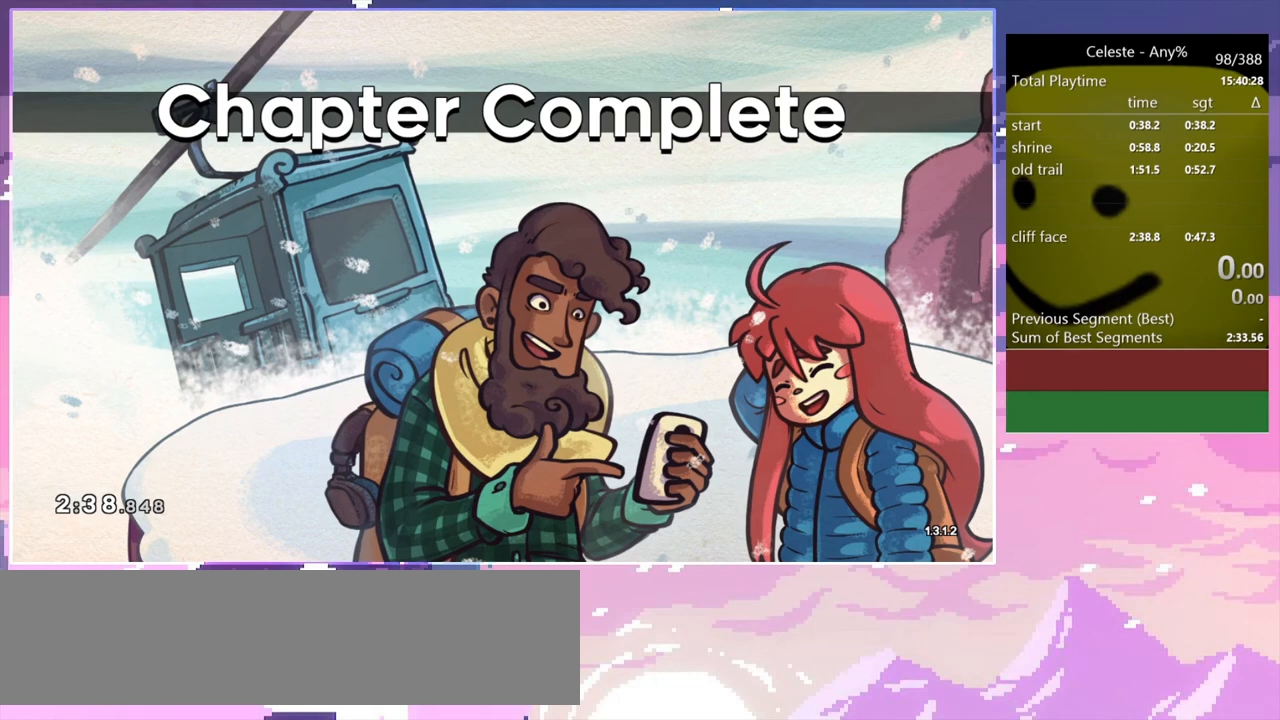
{"keys": ["dash"], "events": [[33, "jump", "down"], [117, "jump", "up"], [350, "jump", "down"], [400, "jump", "up"], [450, "dash", "down"]]}
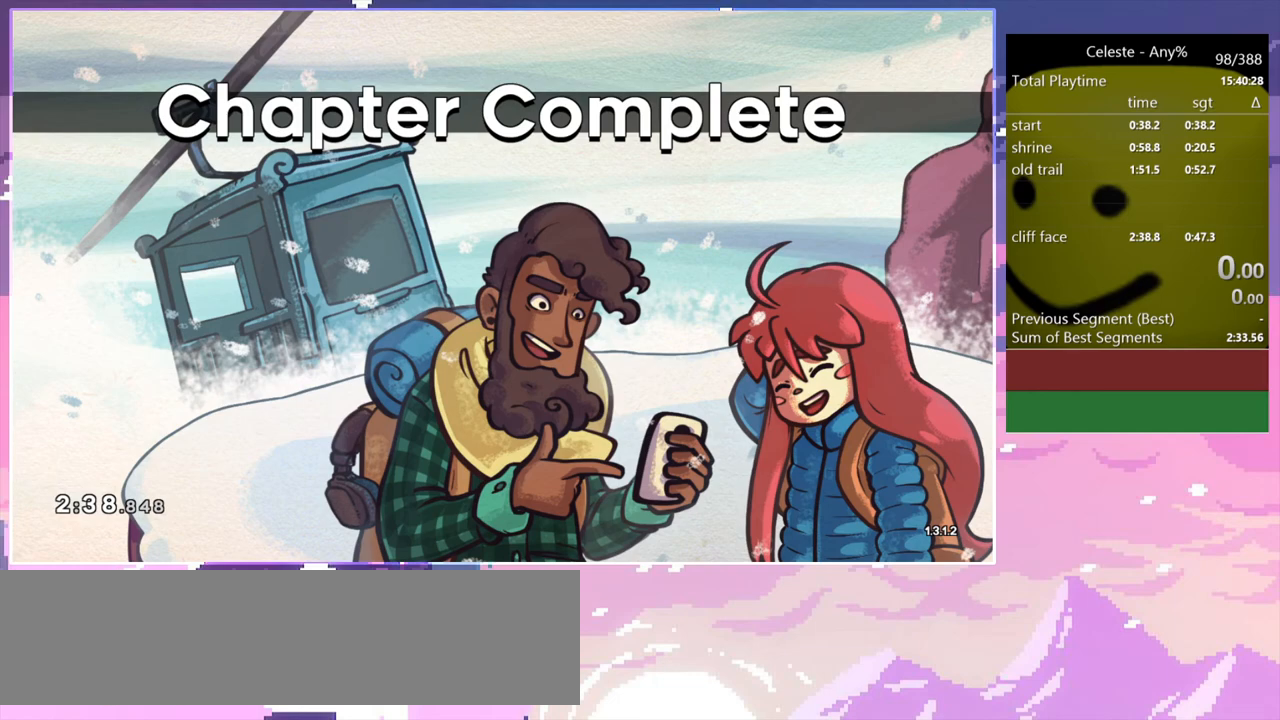
{"keys": [], "events": [[50, "dash", "up"], [233, "jump", "down"], [317, "jump", "up"]]}
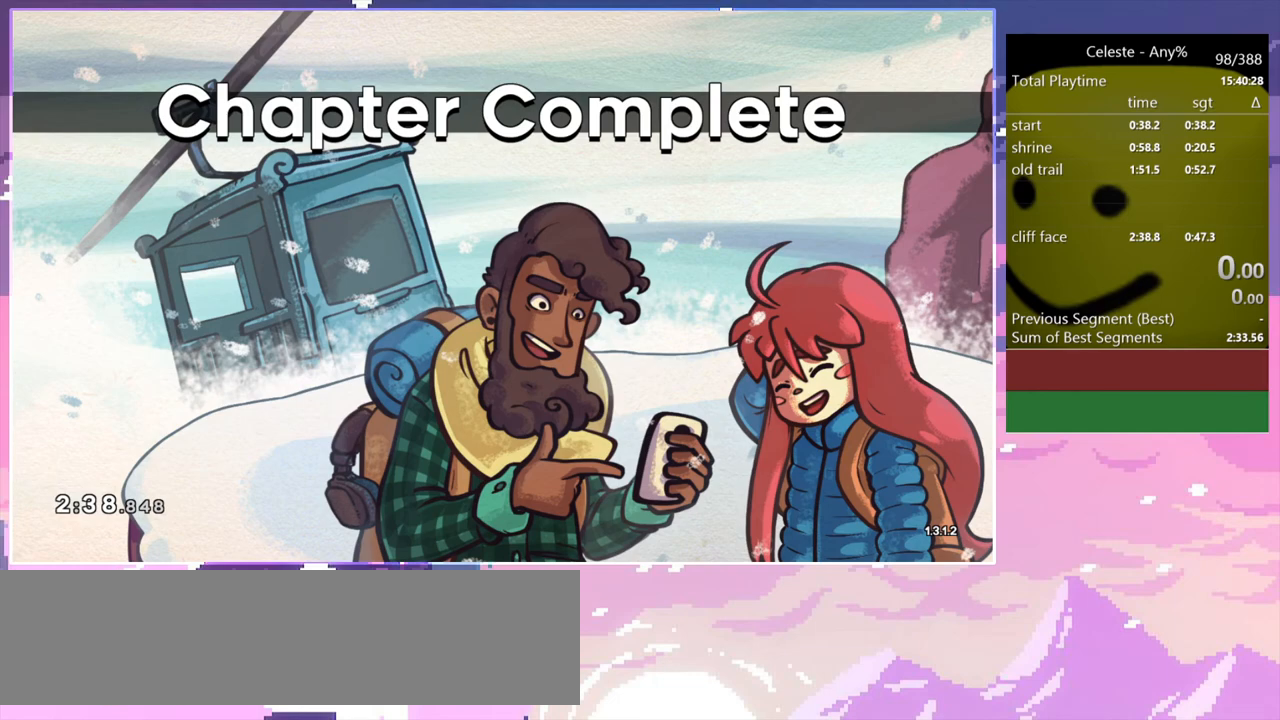
{"keys": ["jump"], "events": [[483, "jump", "down"]]}
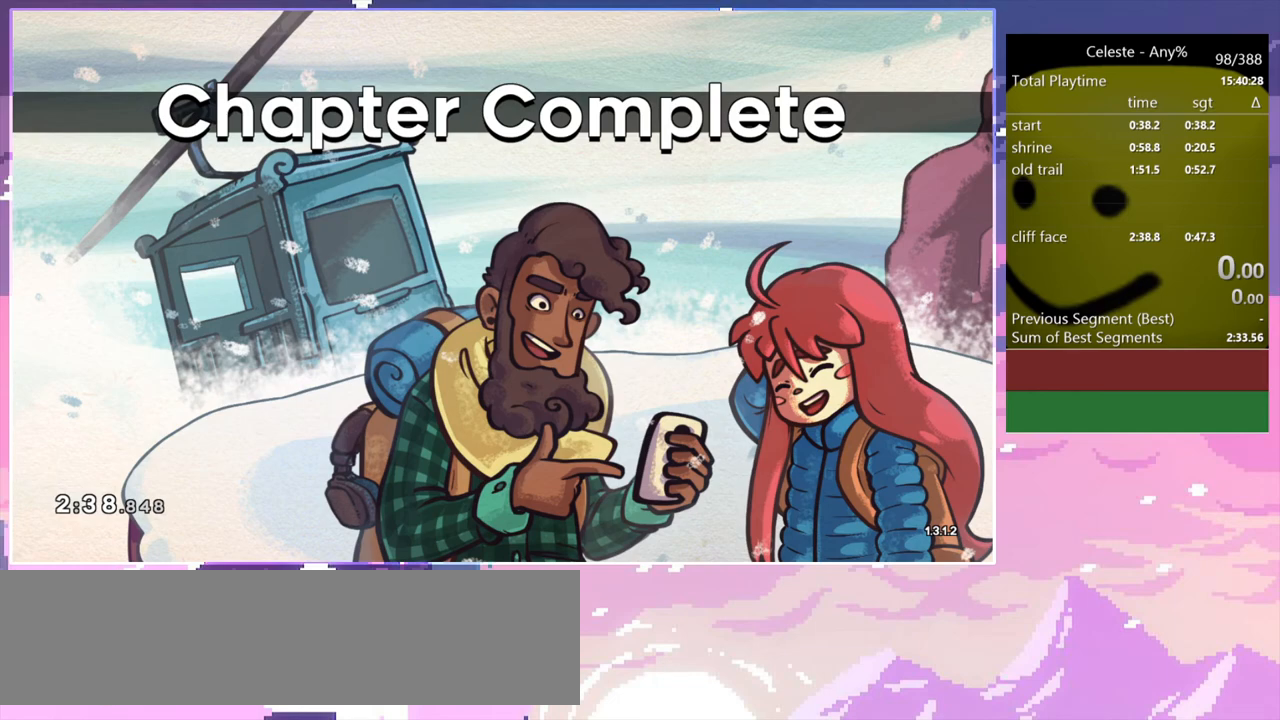
{"keys": [], "events": [[67, "jump", "up"]]}
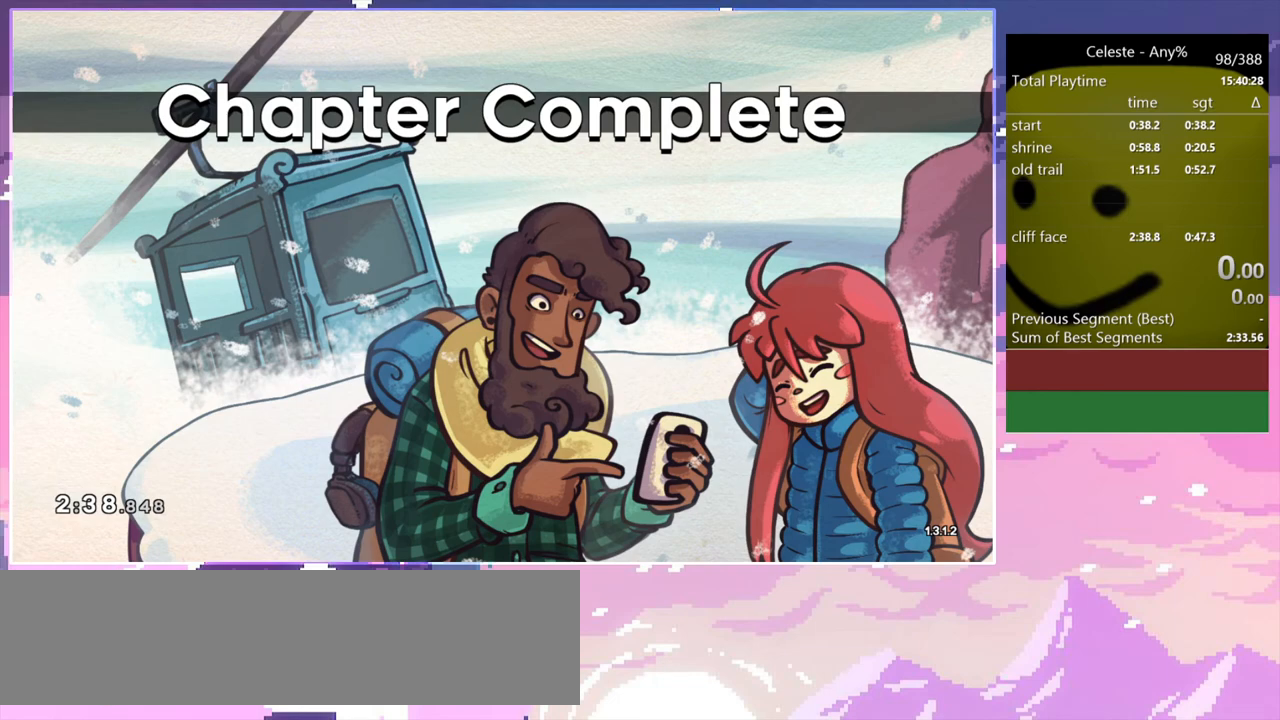
{"keys": [], "events": []}
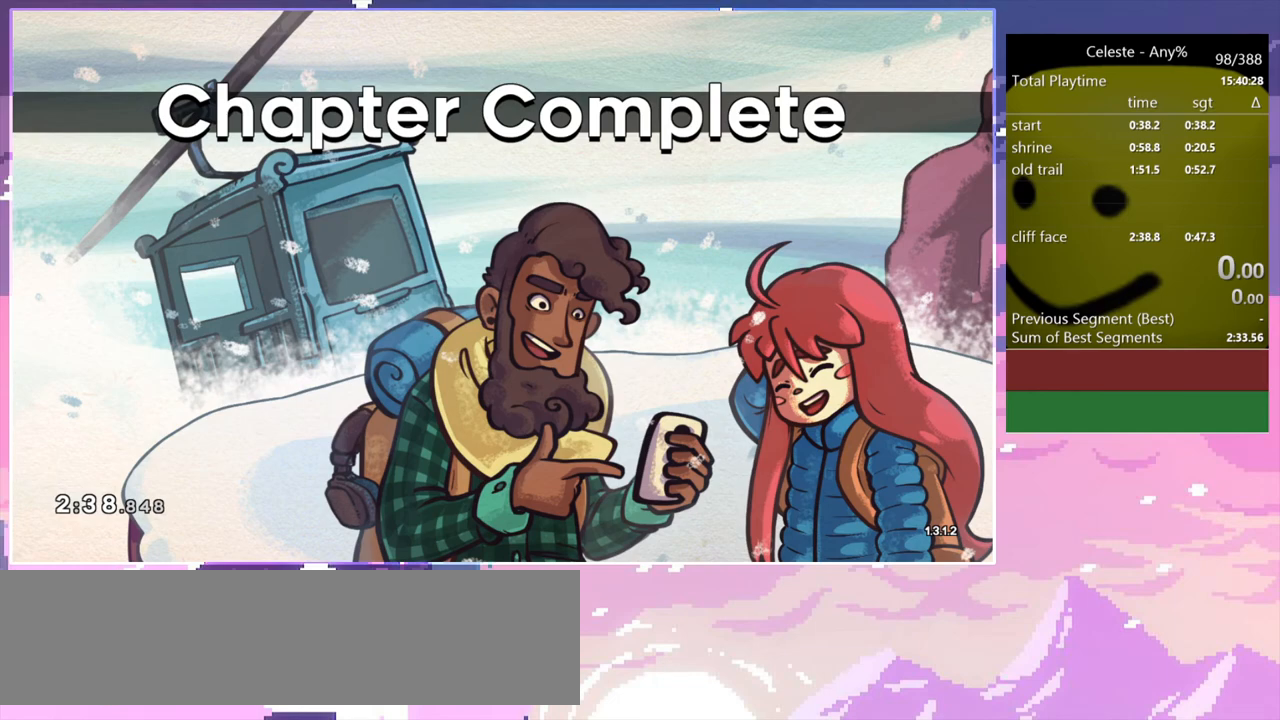
{"keys": [], "events": []}
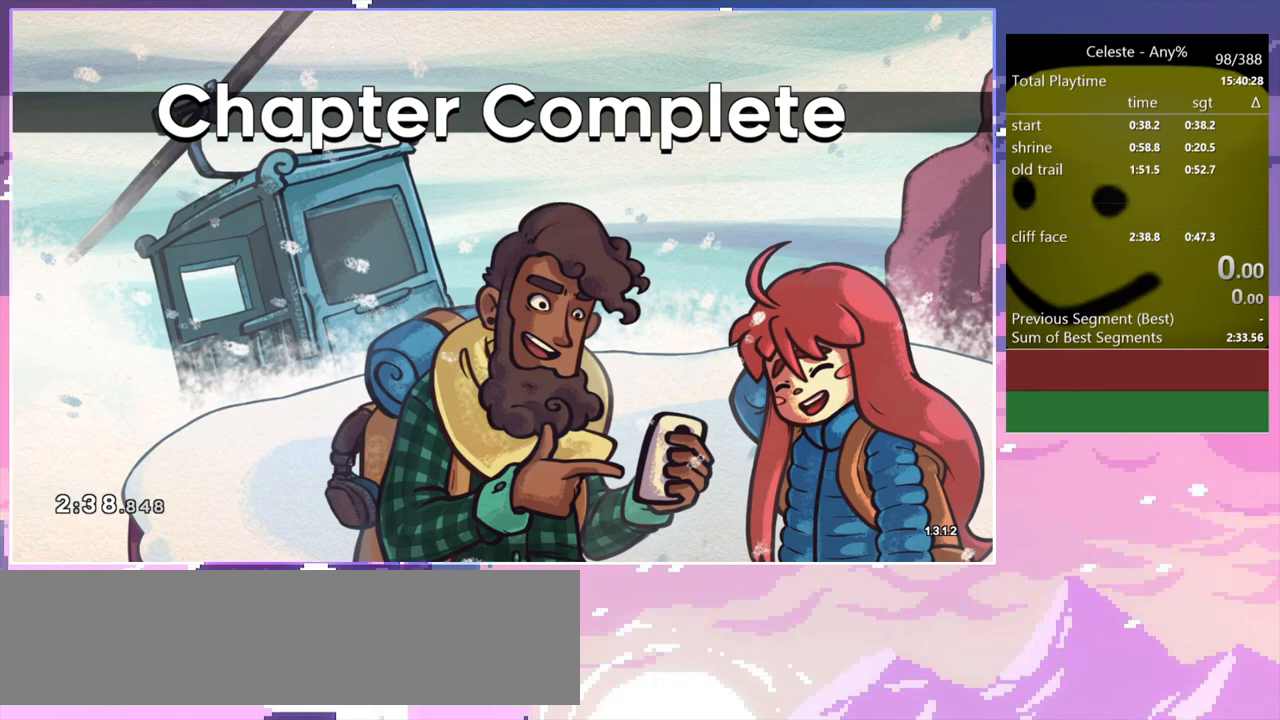
{"keys": ["jump2"], "events": [[67, "jump2", "down"]]}
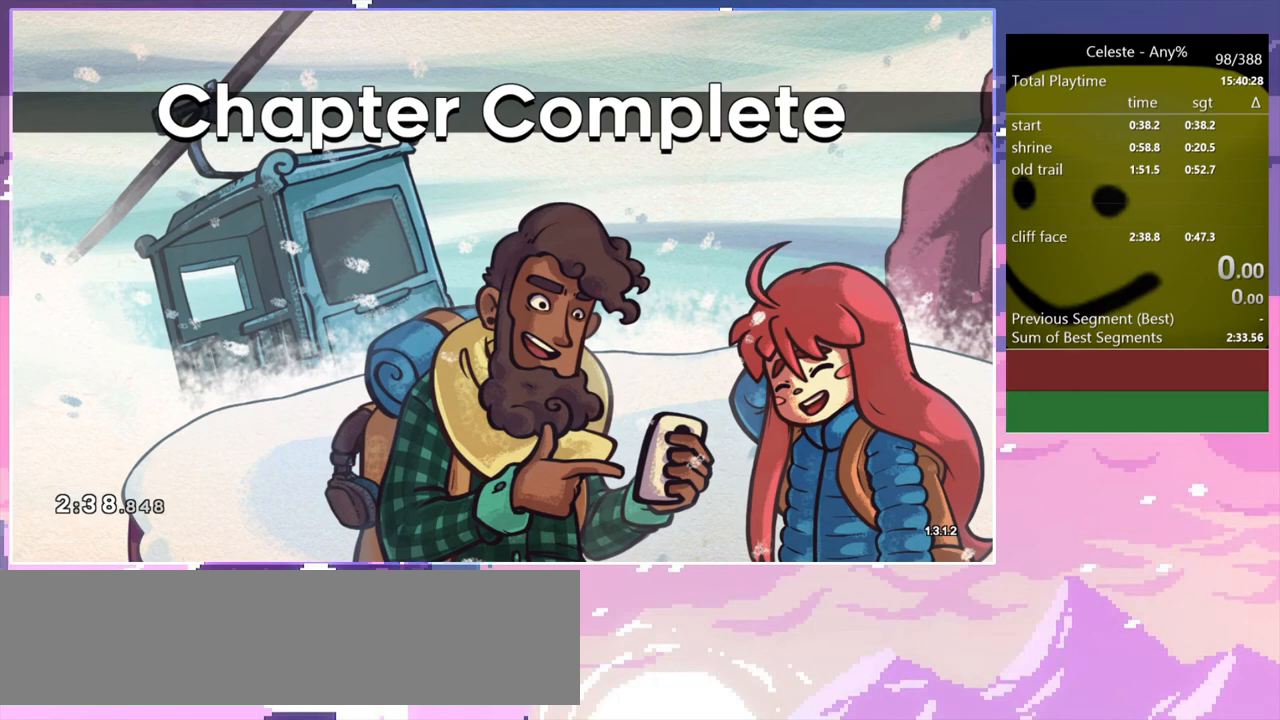
{"keys": [], "events": [[417, "jump2", "up"]]}
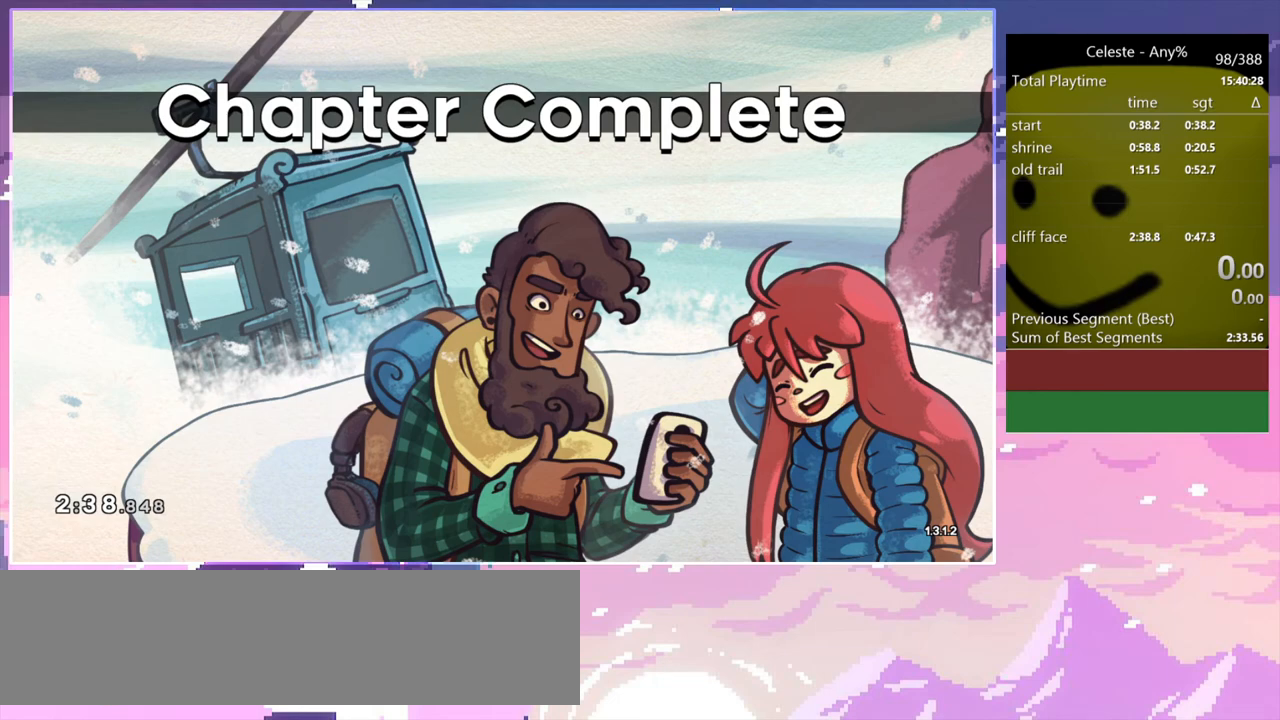
{"keys": [], "events": [[17, "jump", "down"], [100, "jump", "up"], [300, "skip", "down"], [383, "skip", "up"]]}
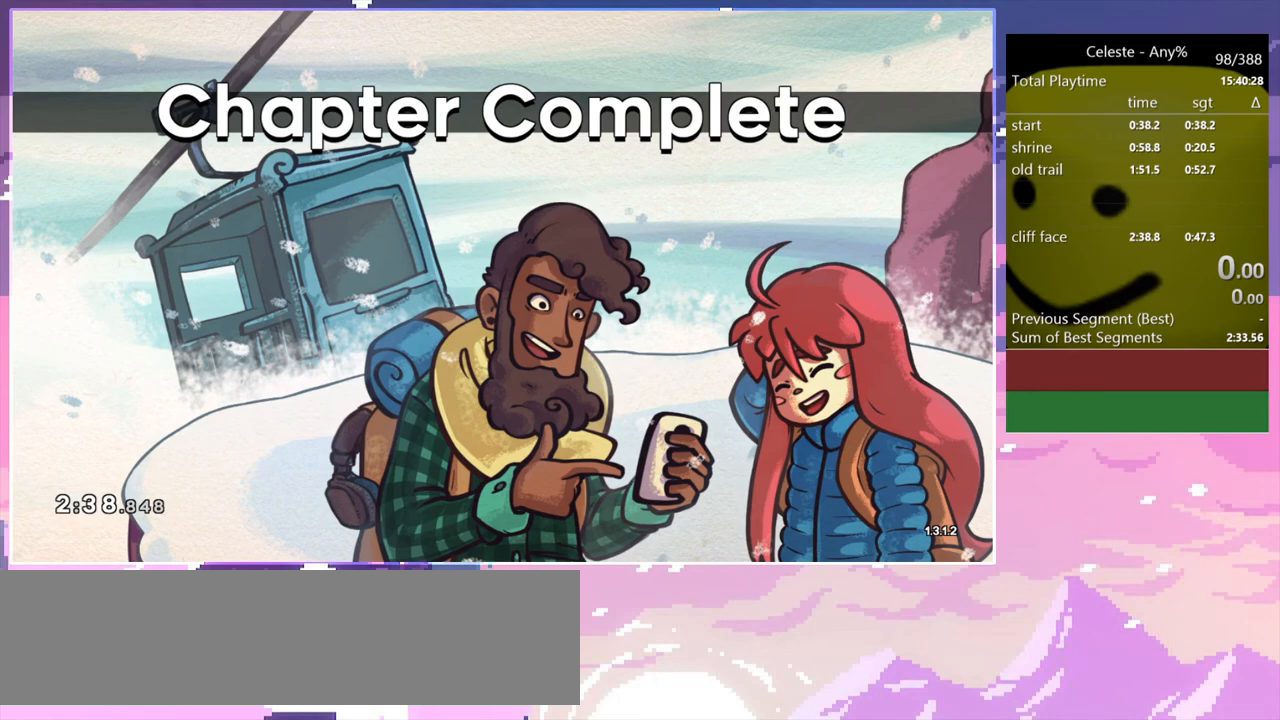
{"keys": [], "events": [[117, "jump", "down"], [217, "jump", "up"], [400, "jump", "down"], [500, "jump", "up"]]}
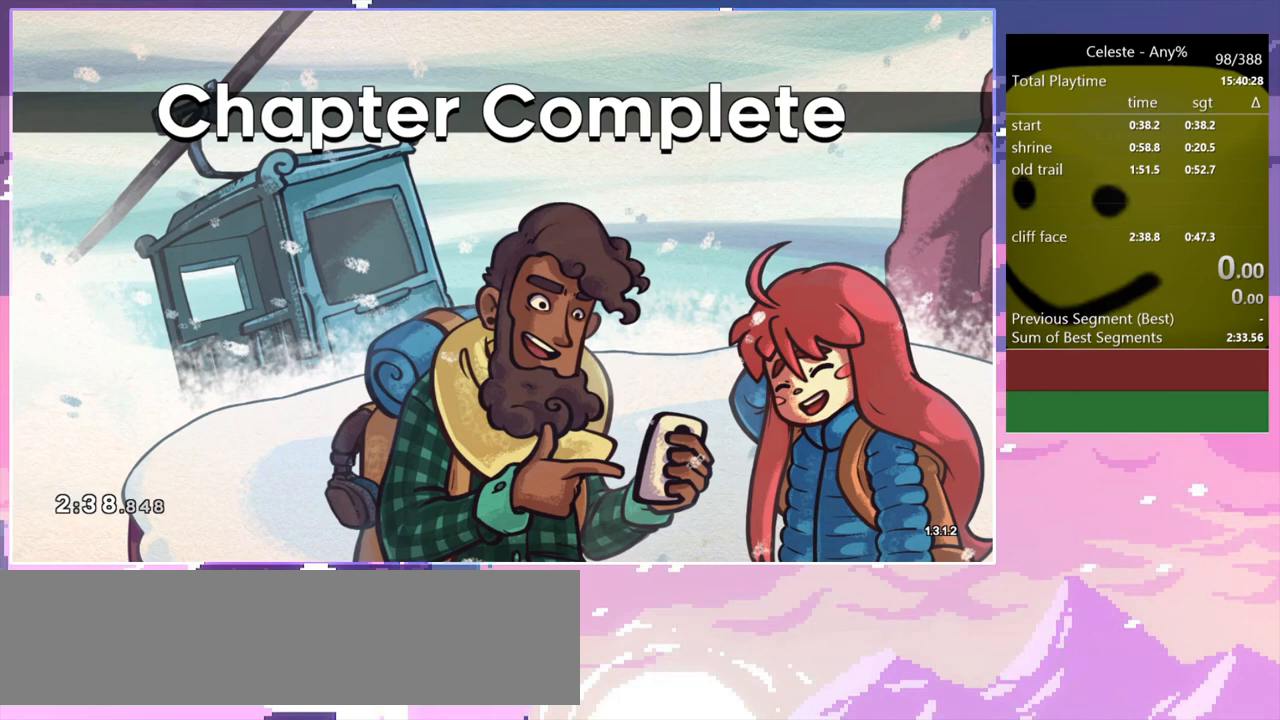
{"keys": [], "events": []}
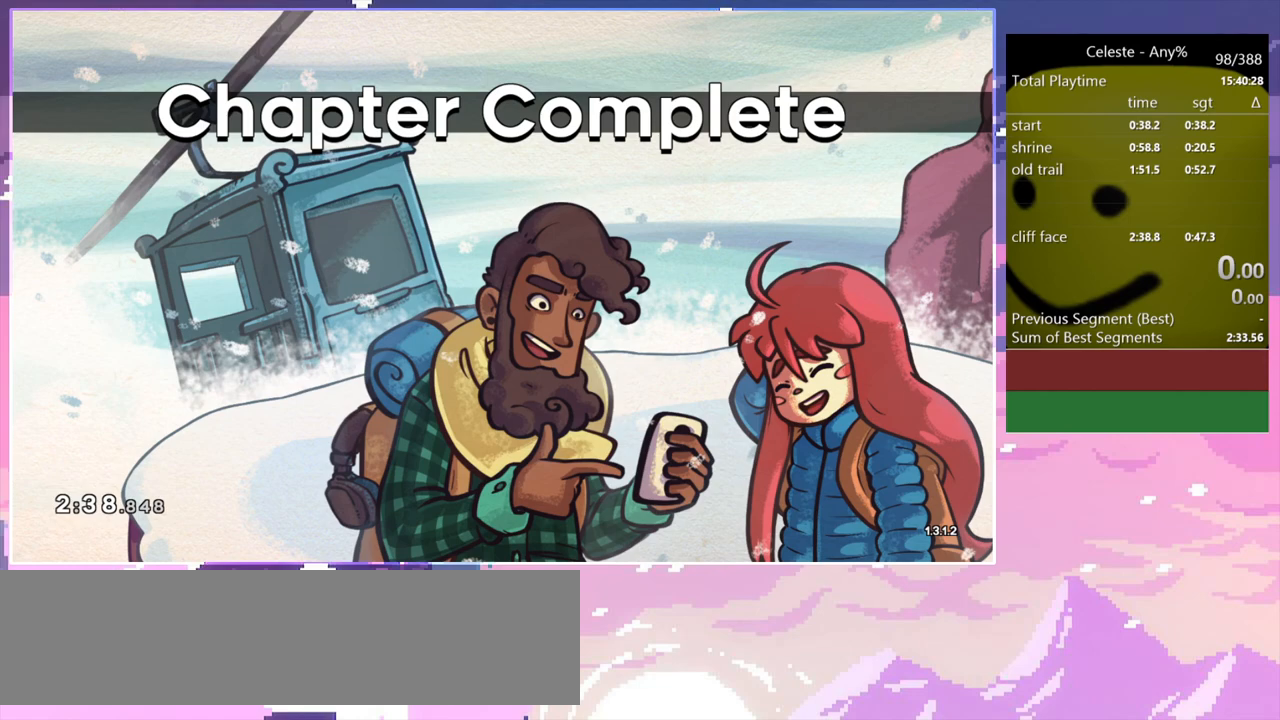
{"keys": [], "events": []}
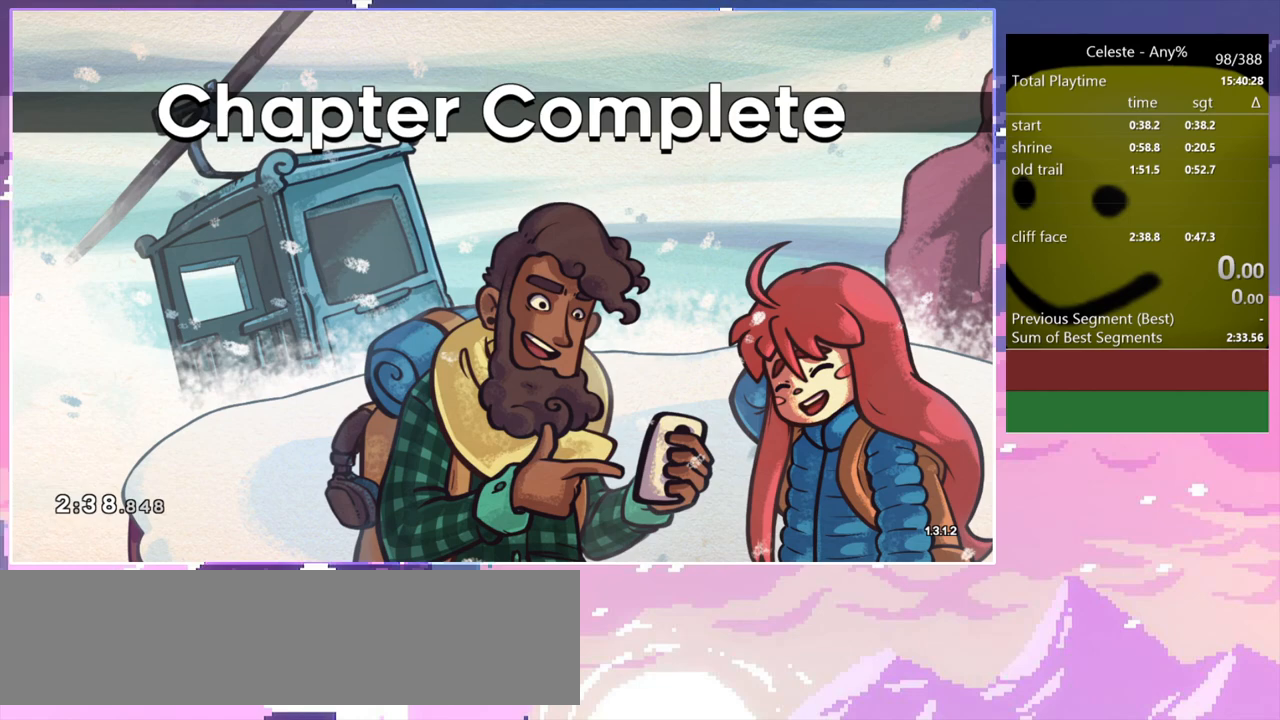
{"keys": [], "events": []}
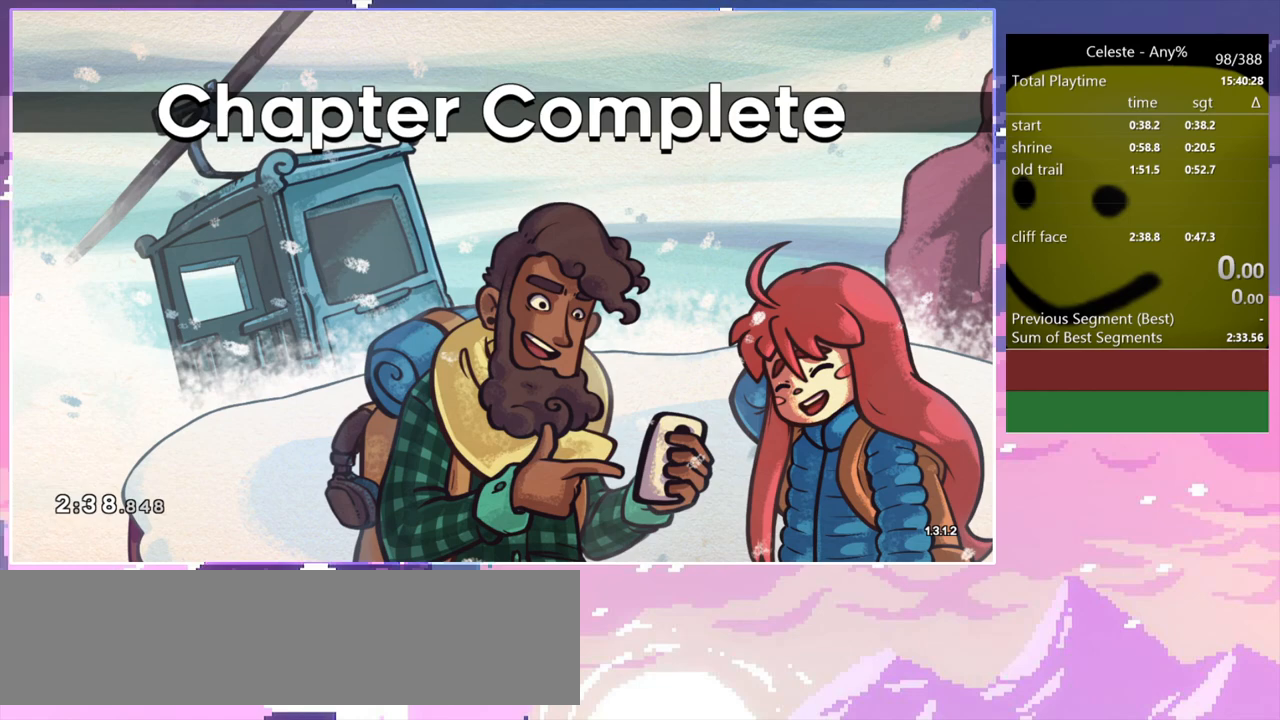
{"keys": [], "events": []}
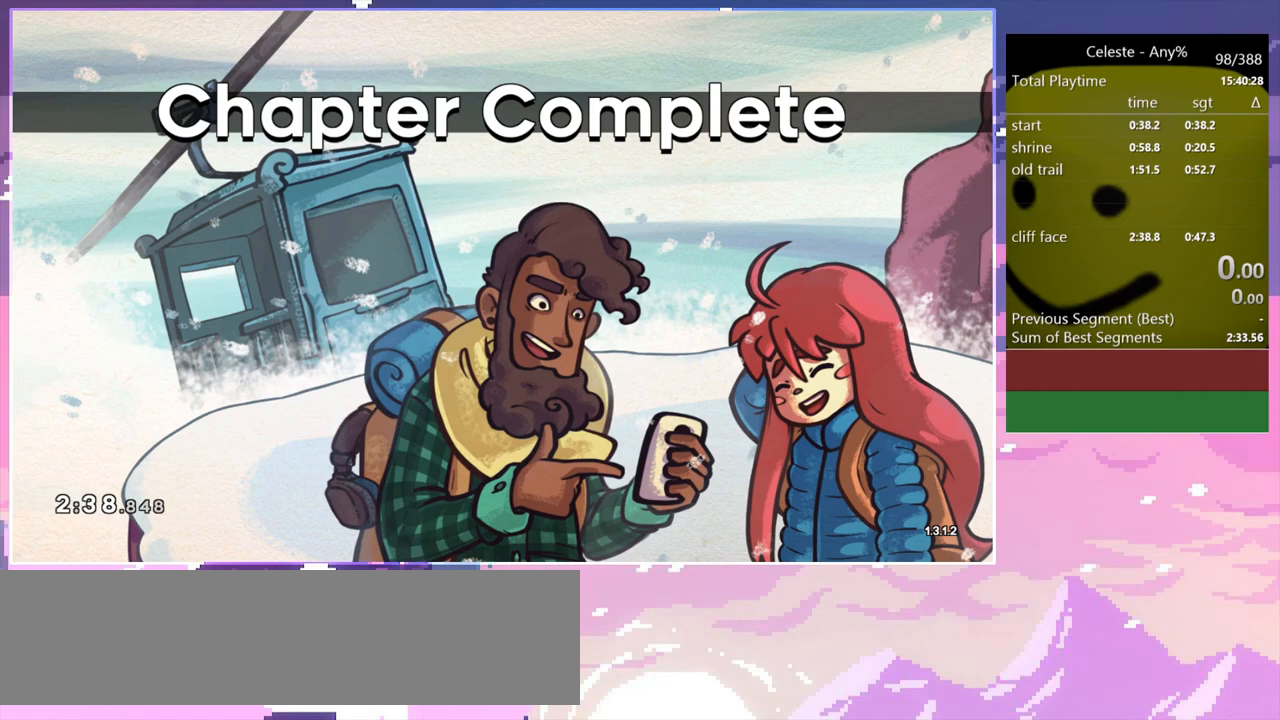
{"keys": [], "events": []}
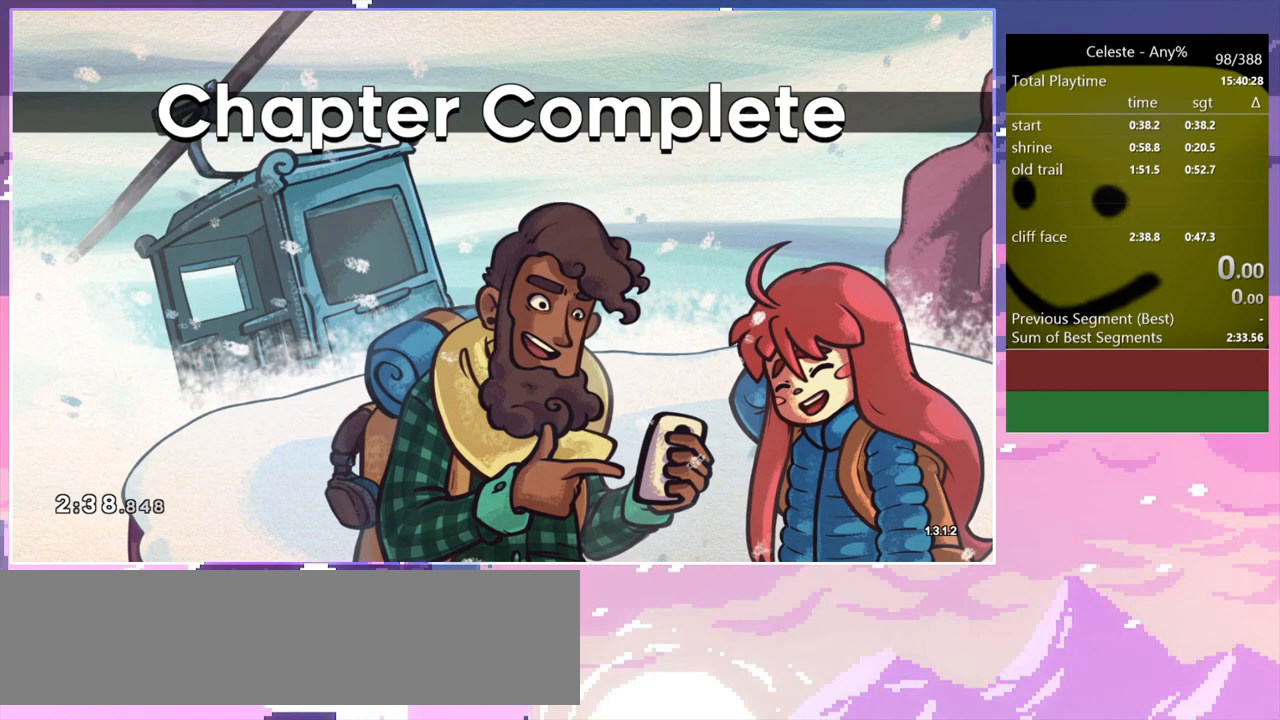
{"keys": [], "events": []}
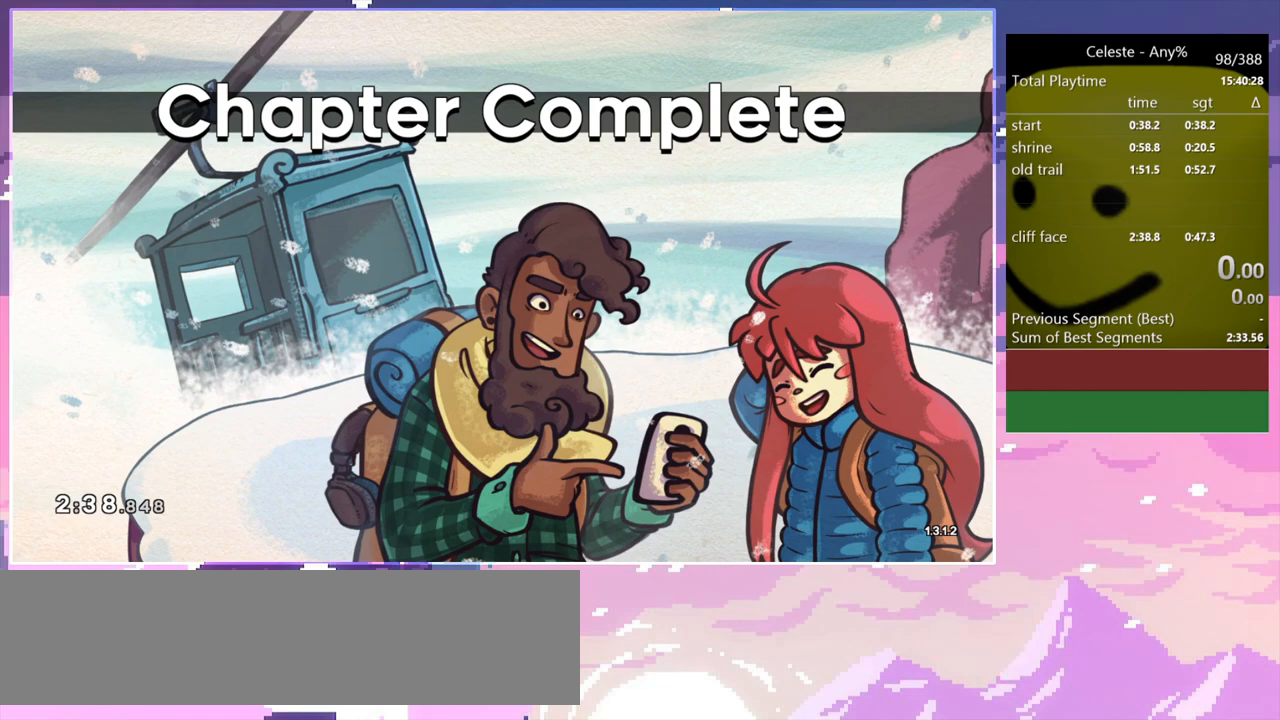
{"keys": [], "events": []}